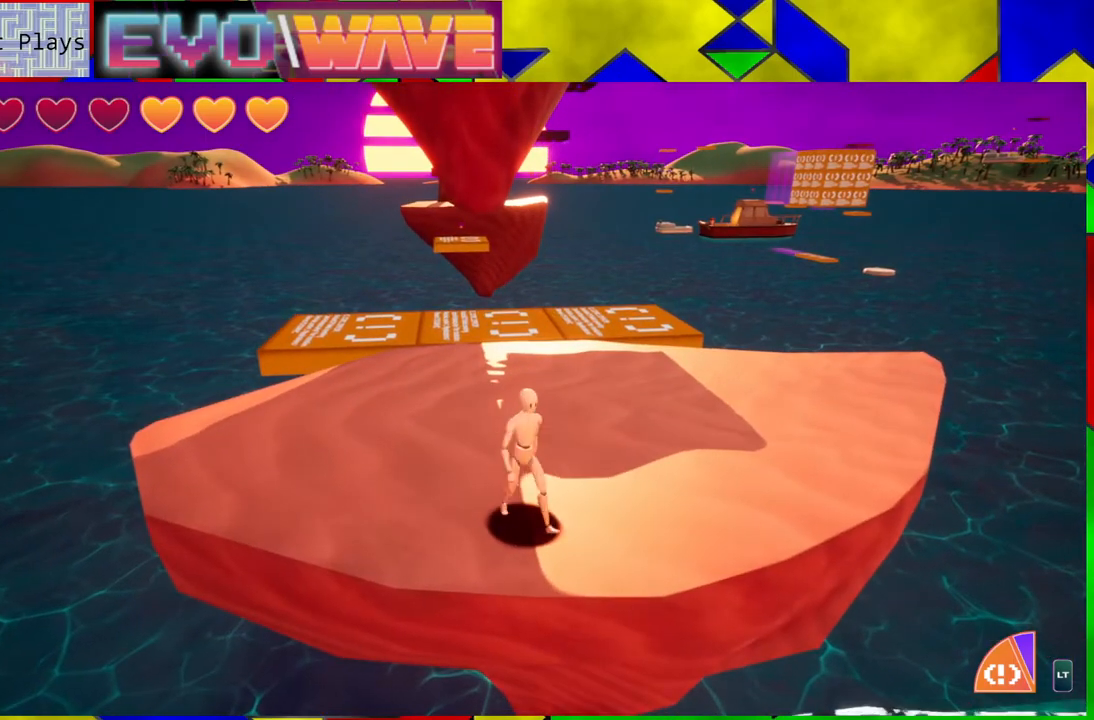
Gameplay with a controller (Nintendo layout); each line is a JSON object with the inputs held at the frame after it. "events" lists button and stick changes between this image and that frame as [ms after this image, input, new state], when the widget could be followed in between. Not read: L3 R3.
{"buttons": [], "left_stick": "up-right", "right_stick": "down-left", "events": [[100, "left_stick", "up-right"], [450, "right_stick", "down-left"]]}
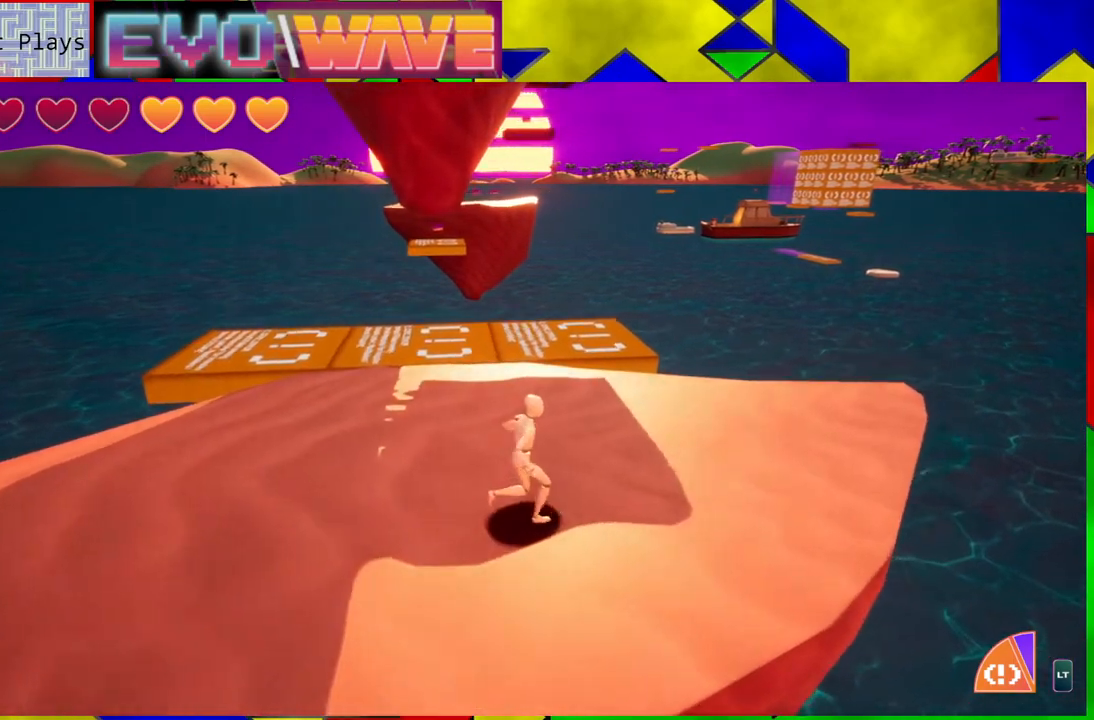
{"buttons": [], "left_stick": "up-right", "right_stick": "center", "events": [[283, "right_stick", "center"]]}
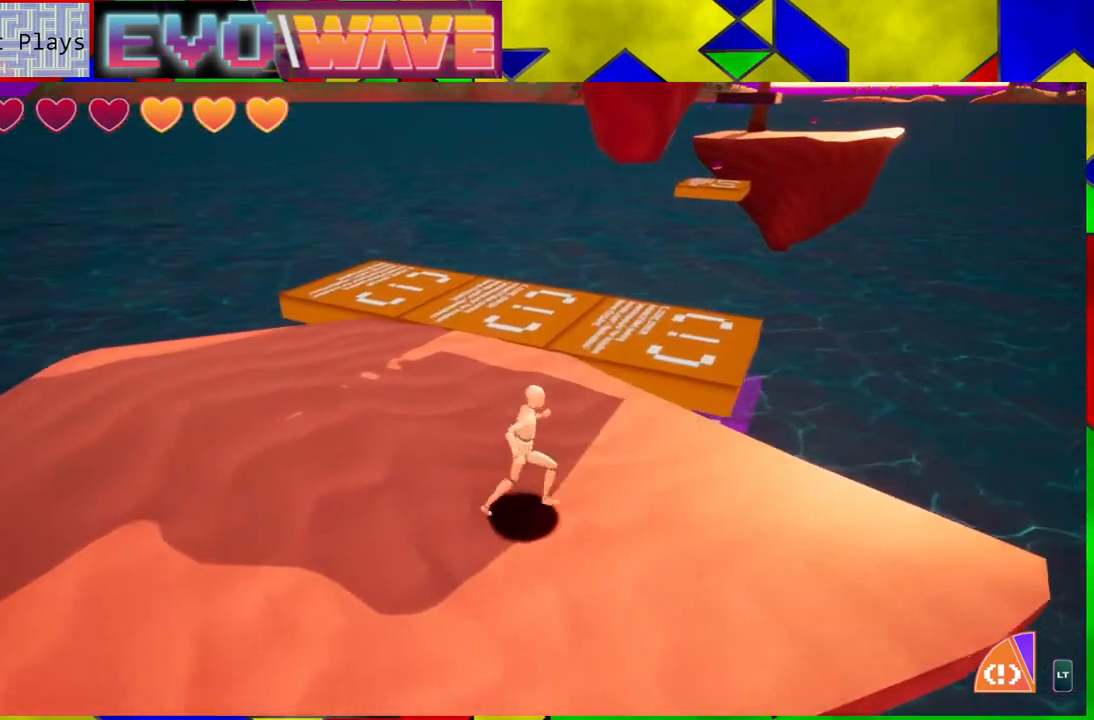
{"buttons": [], "left_stick": "up-left", "right_stick": "center", "events": [[83, "left_stick", "up"], [450, "left_stick", "up-left"]]}
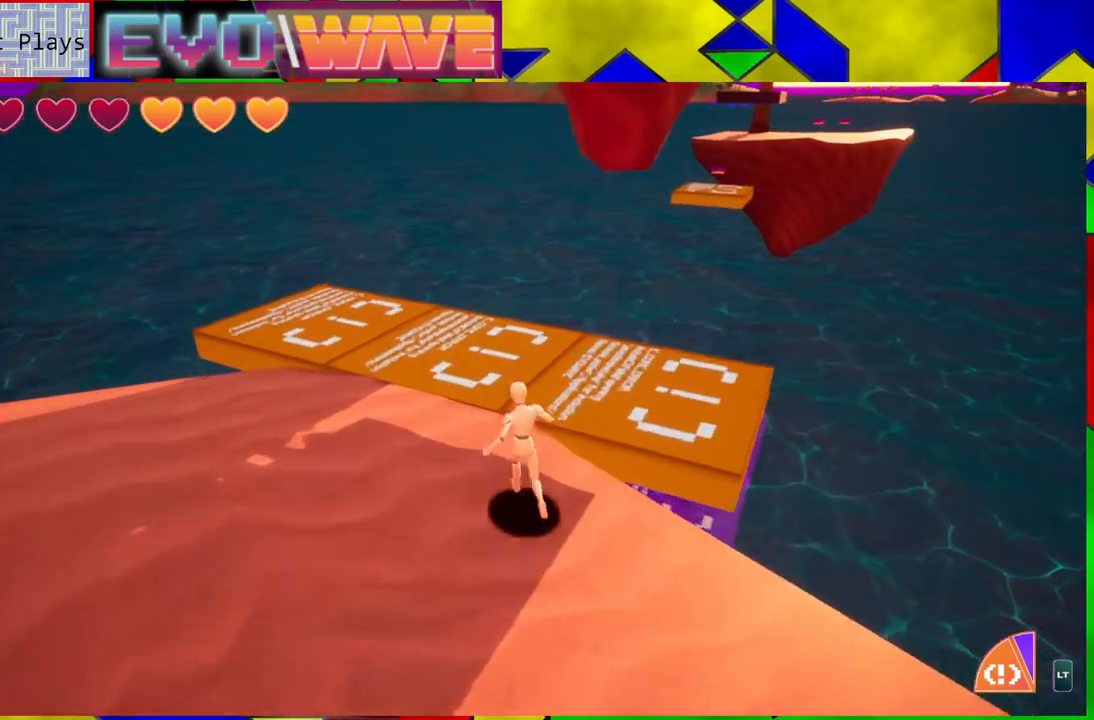
{"buttons": ["B"], "left_stick": "up", "right_stick": "center", "events": [[300, "B", "down"], [383, "left_stick", "up"]]}
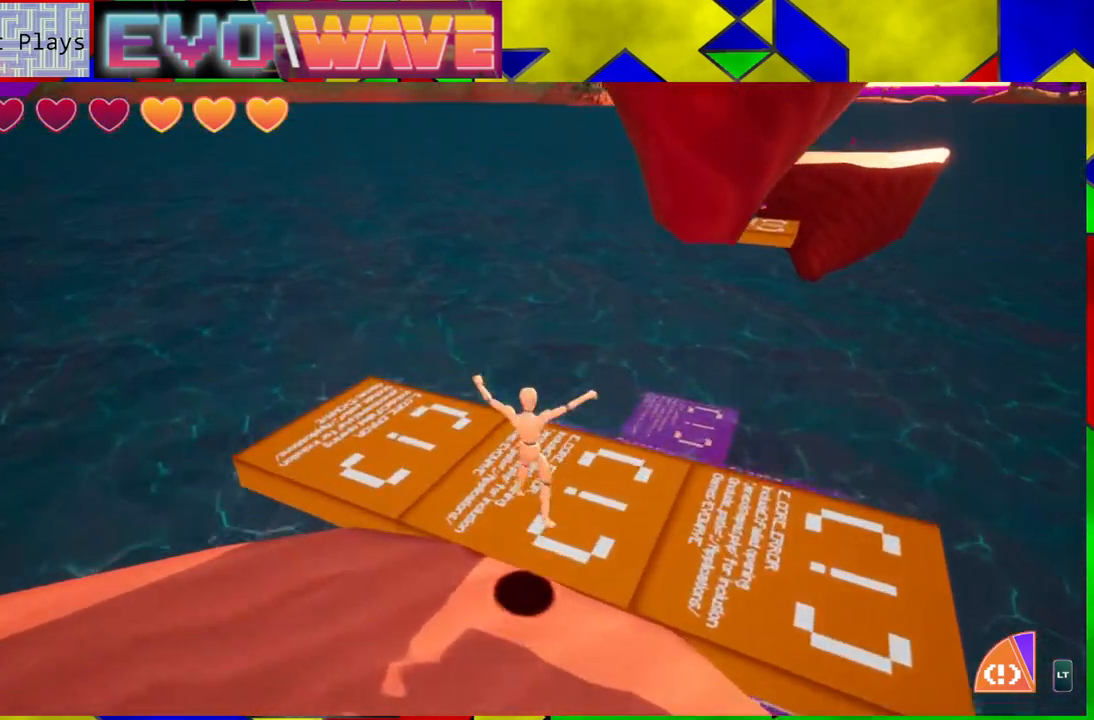
{"buttons": [], "left_stick": "center", "right_stick": "right", "events": [[17, "B", "up"], [317, "left_stick", "center"], [317, "right_stick", "right"]]}
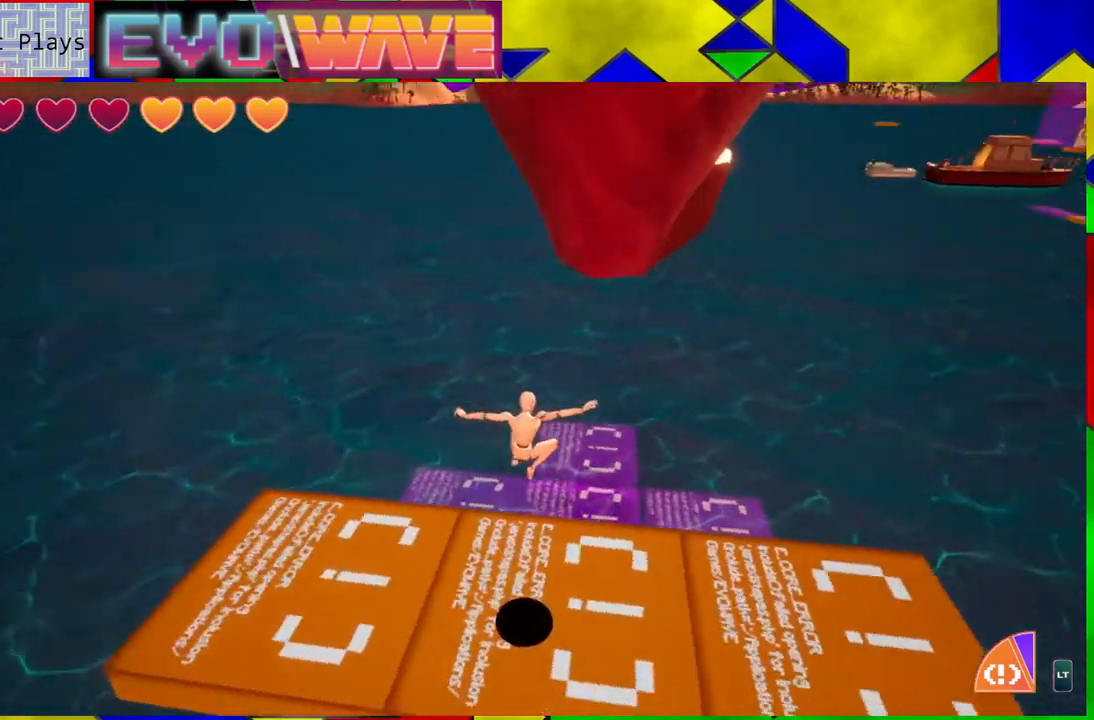
{"buttons": [], "left_stick": "up", "right_stick": "center", "events": [[133, "right_stick", "center"], [267, "left_stick", "up"]]}
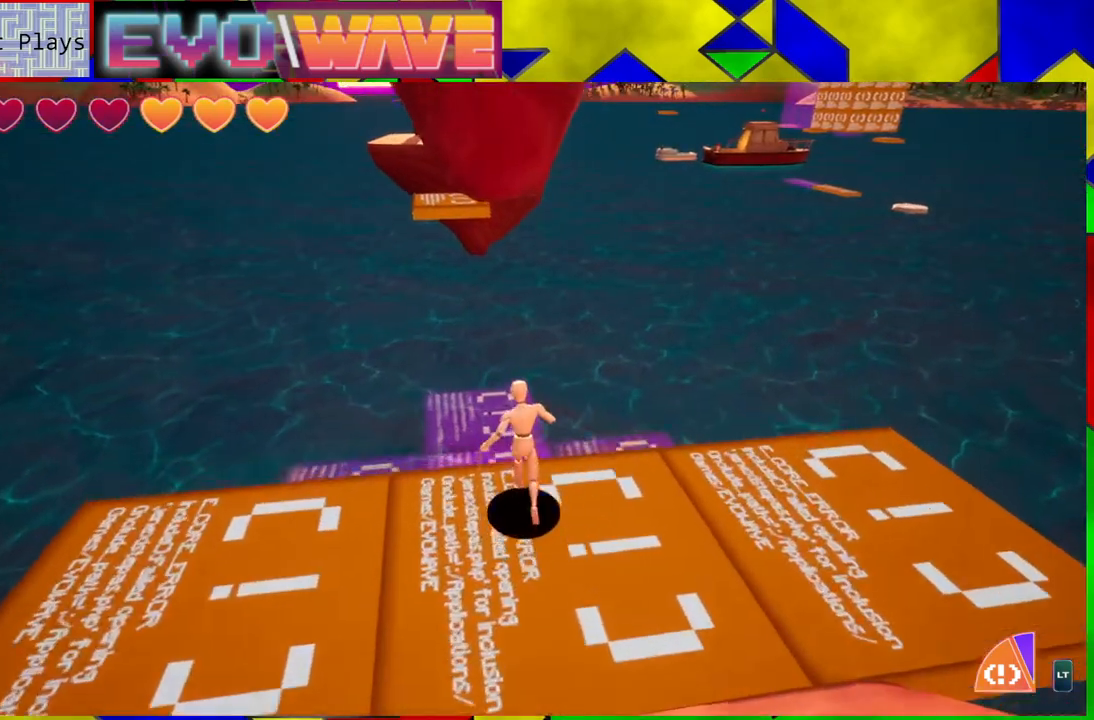
{"buttons": [], "left_stick": "up", "right_stick": "center", "events": [[317, "L2", "down"], [417, "L2", "up"]]}
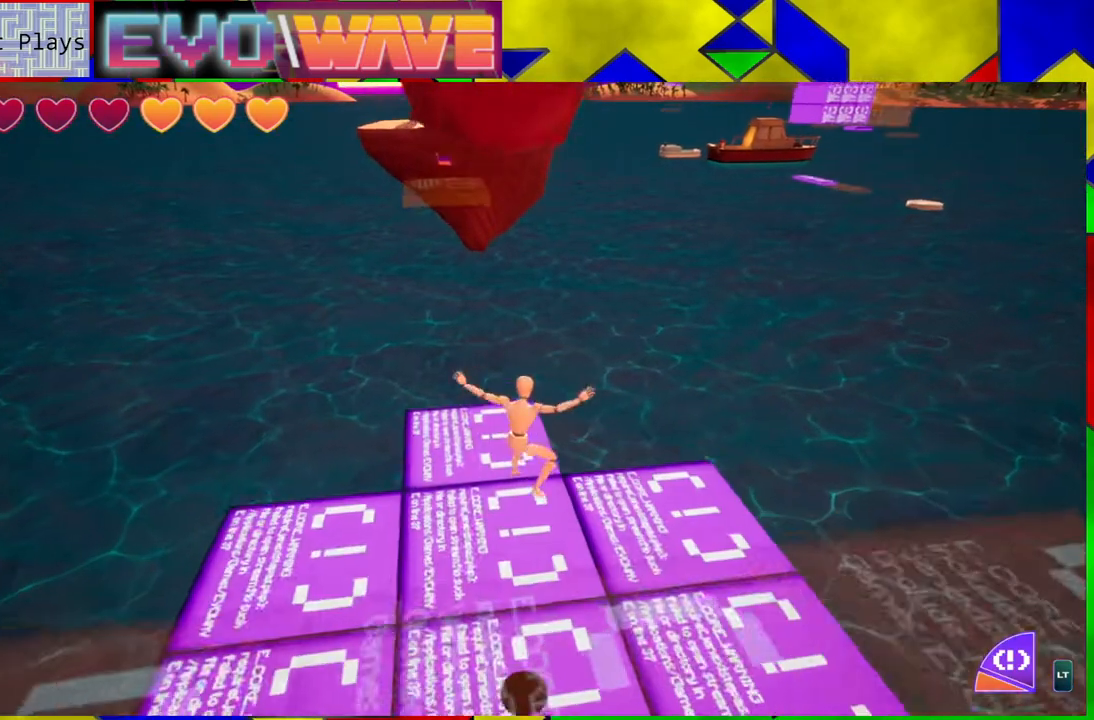
{"buttons": [], "left_stick": "center", "right_stick": "center", "events": [[100, "left_stick", "up-left"], [467, "left_stick", "center"]]}
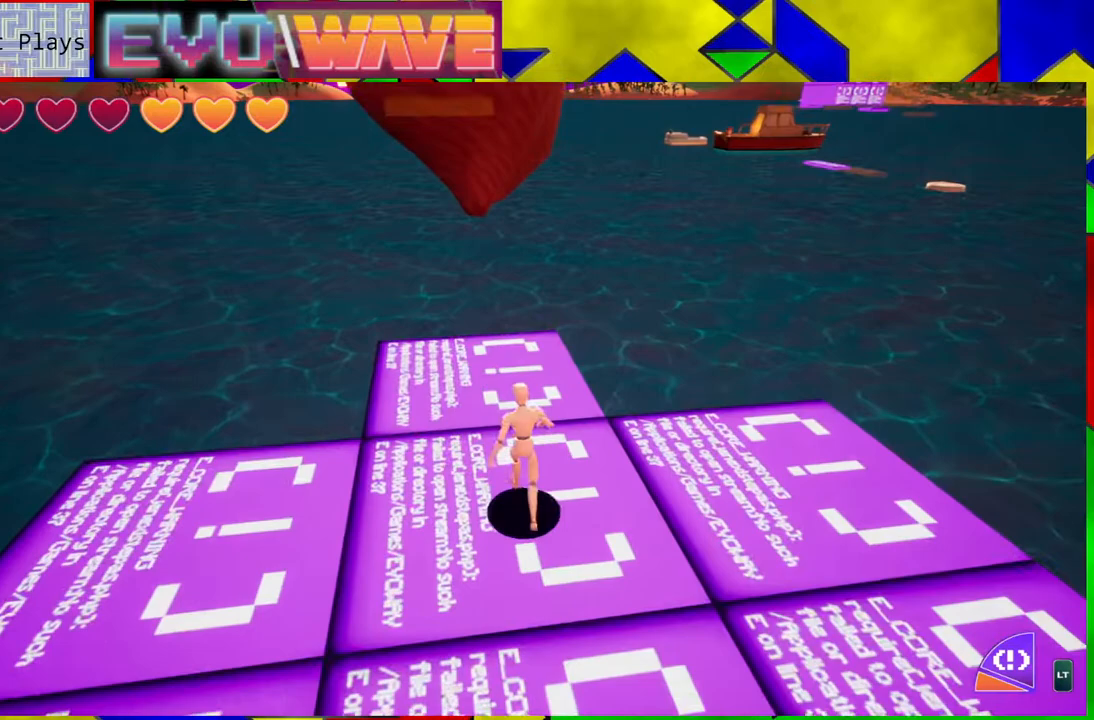
{"buttons": [], "left_stick": "up-left", "right_stick": "center", "events": [[433, "left_stick", "up-left"]]}
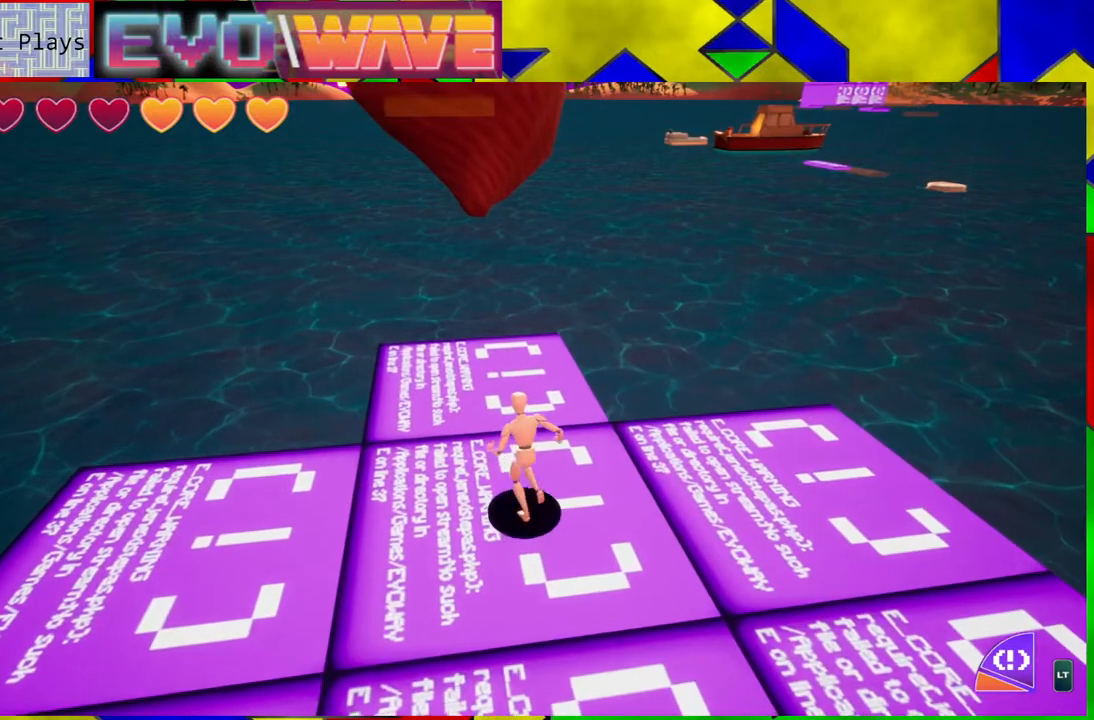
{"buttons": [], "left_stick": "up-left", "right_stick": "center", "events": []}
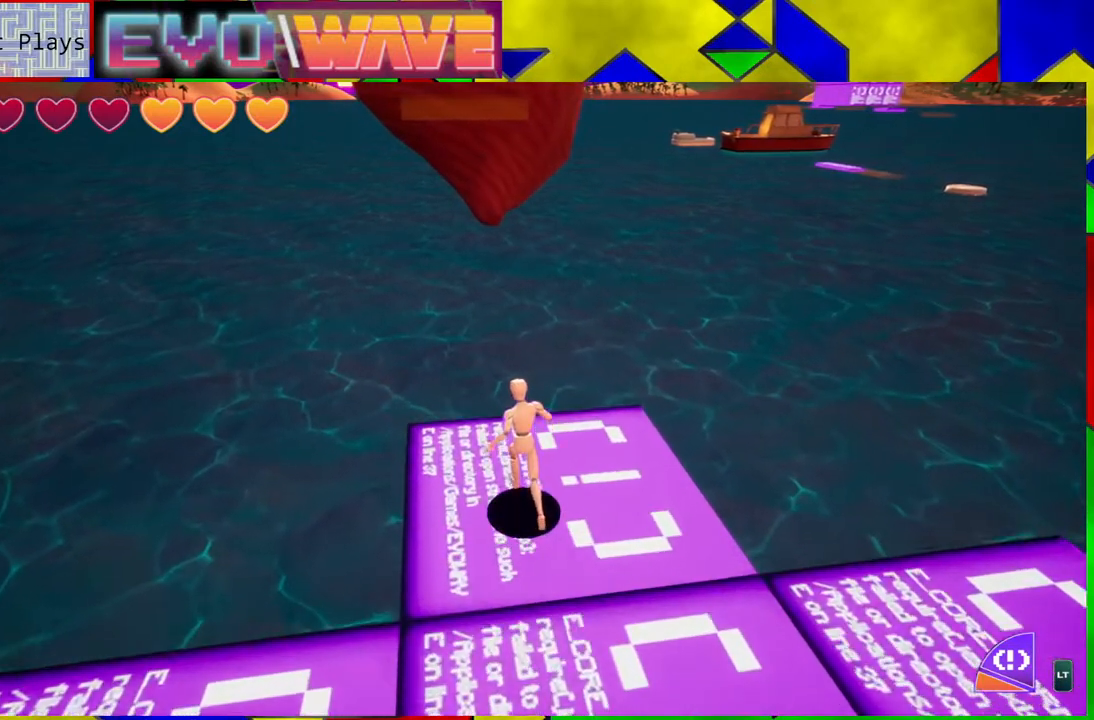
{"buttons": ["B"], "left_stick": "up", "right_stick": "center", "events": [[100, "left_stick", "up"], [233, "B", "down"]]}
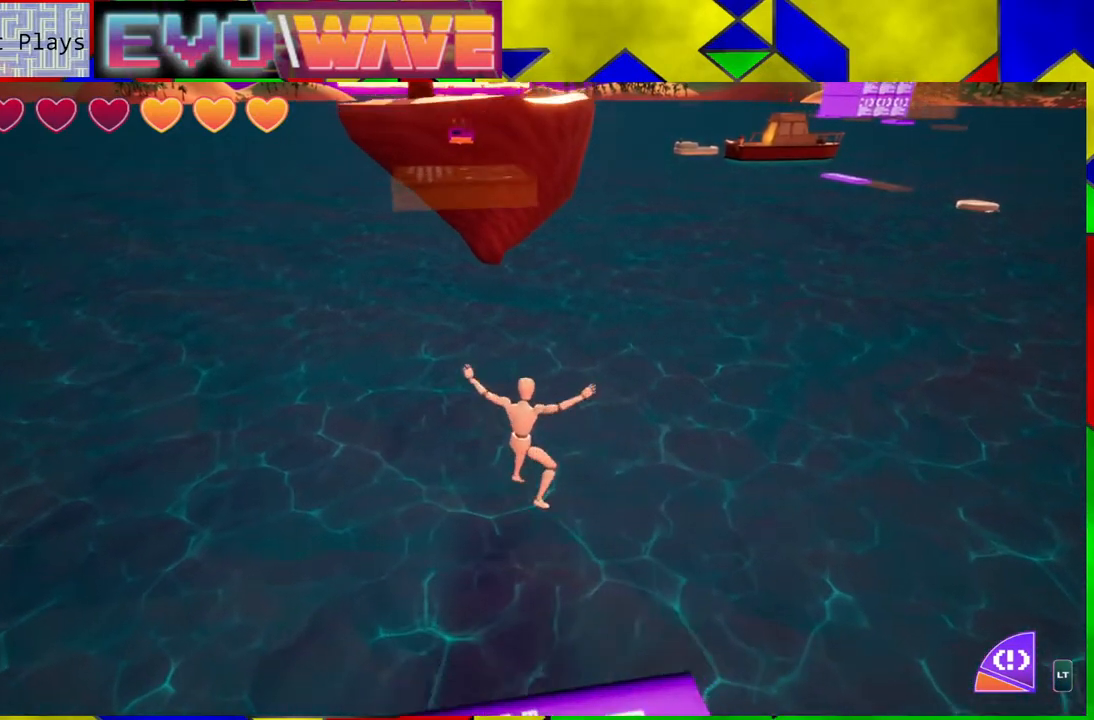
{"buttons": [], "left_stick": "up", "right_stick": "center", "events": [[233, "Y", "down"], [417, "Y", "up"], [450, "B", "up"]]}
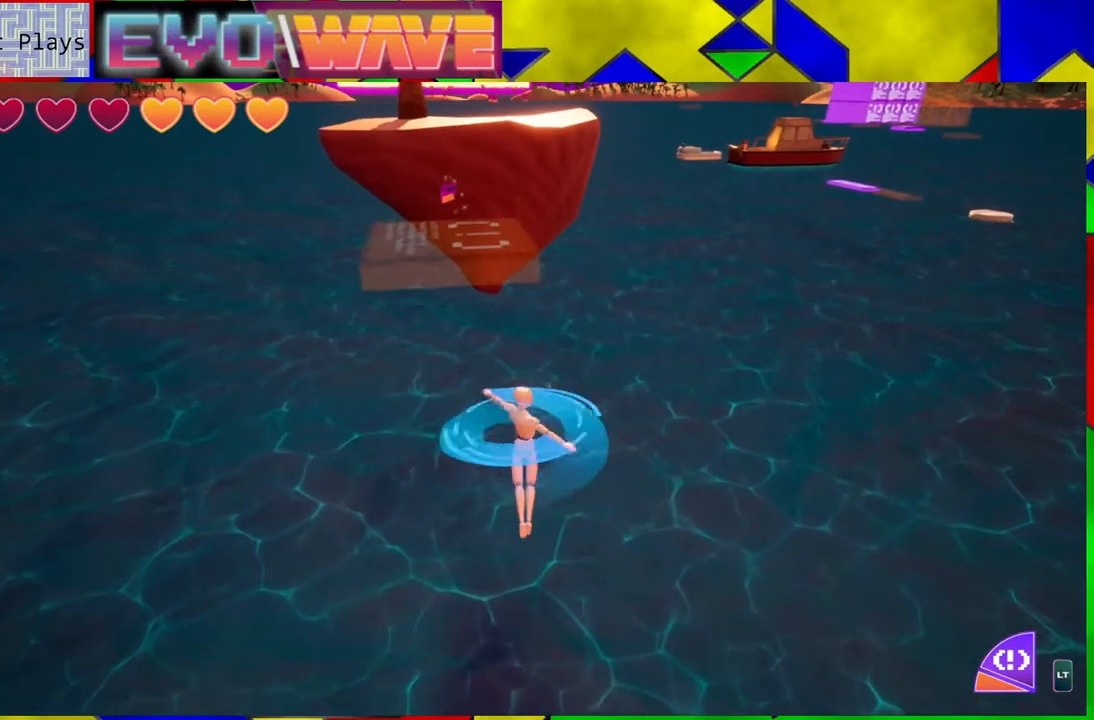
{"buttons": ["B"], "left_stick": "up", "right_stick": "center", "events": [[333, "L2", "down"], [450, "B", "down"], [450, "L2", "up"]]}
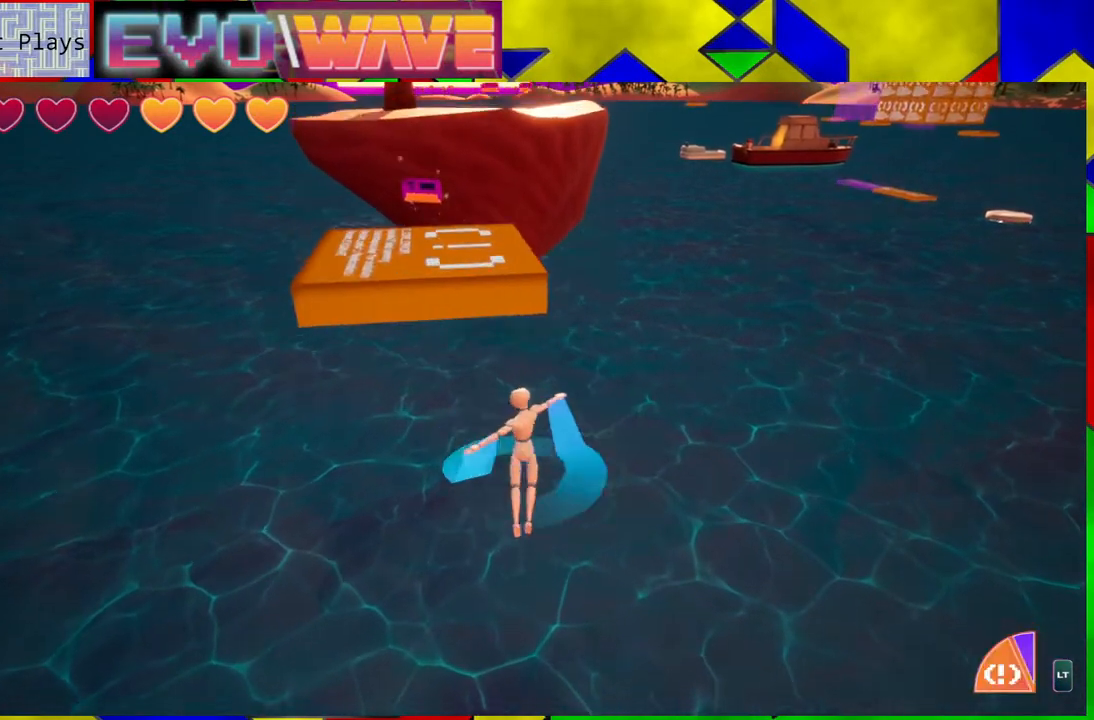
{"buttons": [], "left_stick": "up-left", "right_stick": "center", "events": [[217, "left_stick", "up-left"], [417, "B", "up"]]}
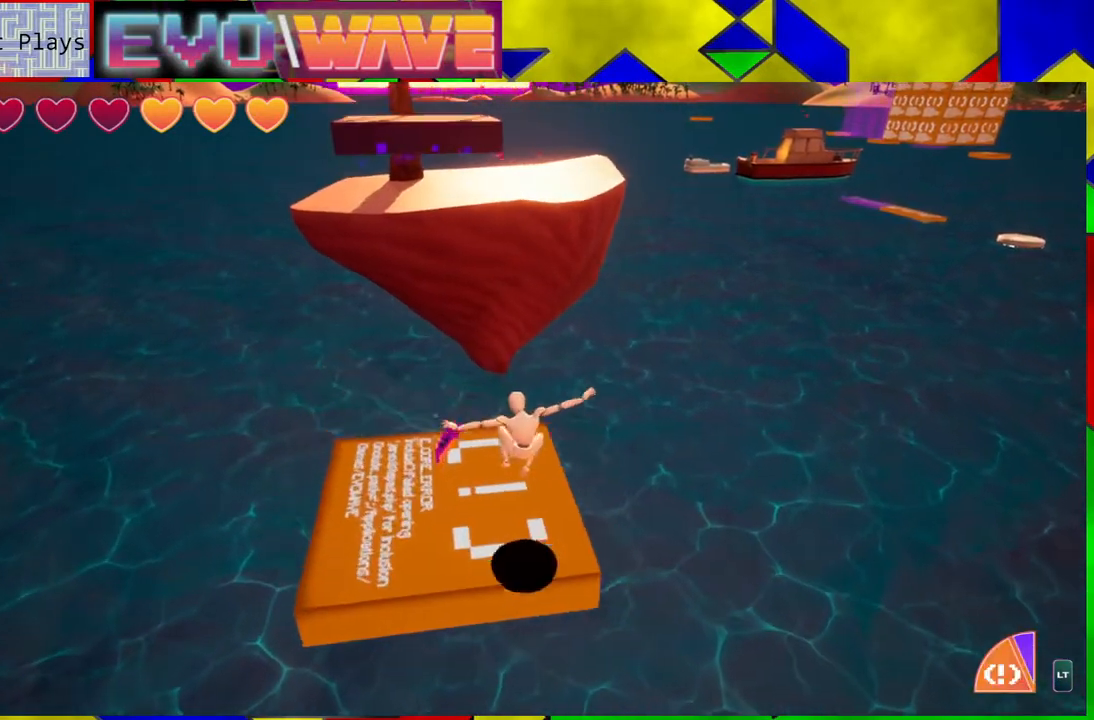
{"buttons": [], "left_stick": "center", "right_stick": "center", "events": [[217, "left_stick", "up"], [350, "left_stick", "center"]]}
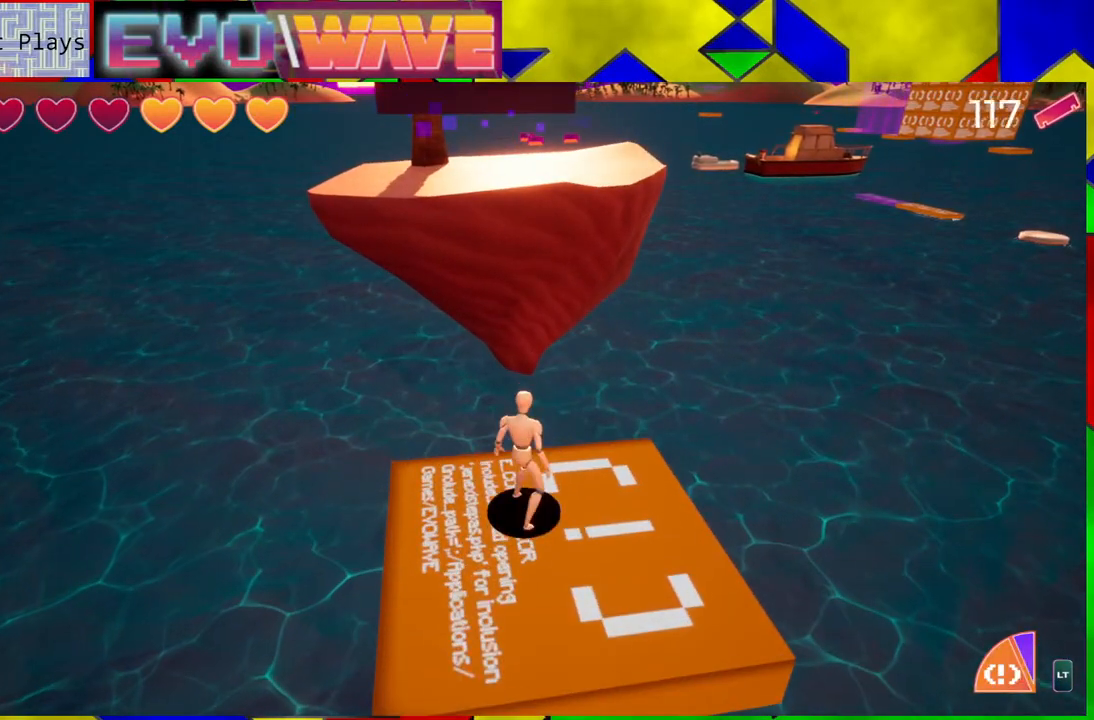
{"buttons": [], "left_stick": "center", "right_stick": "center", "events": []}
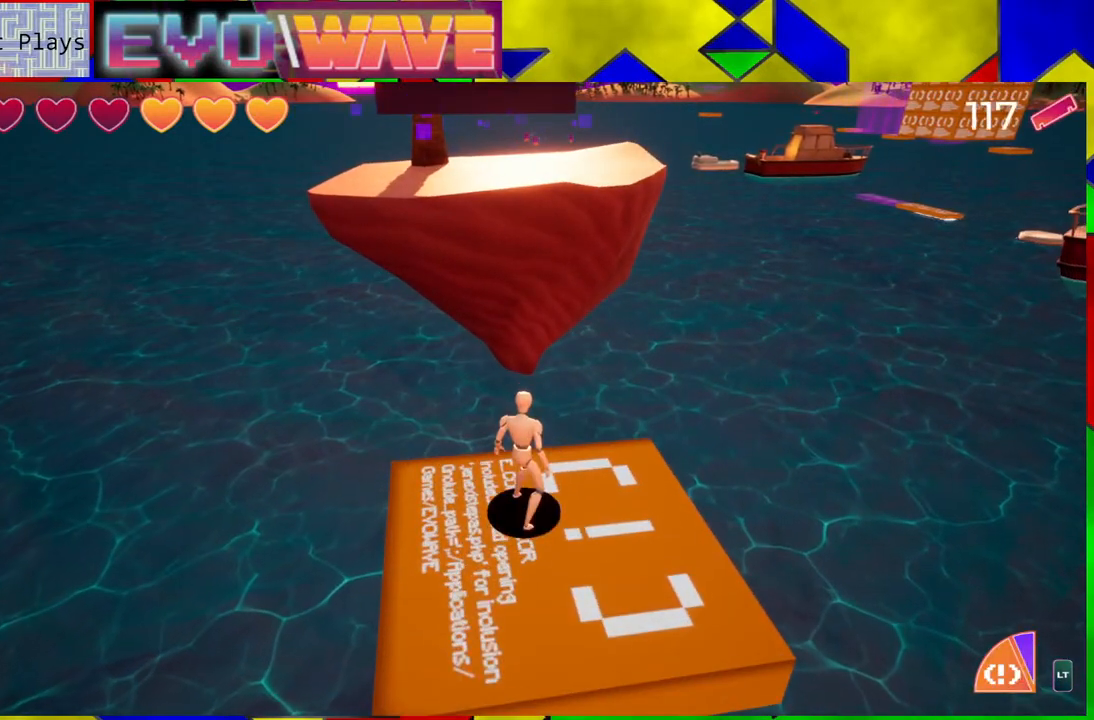
{"buttons": ["B"], "left_stick": "up", "right_stick": "center", "events": [[17, "left_stick", "up"], [133, "B", "down"]]}
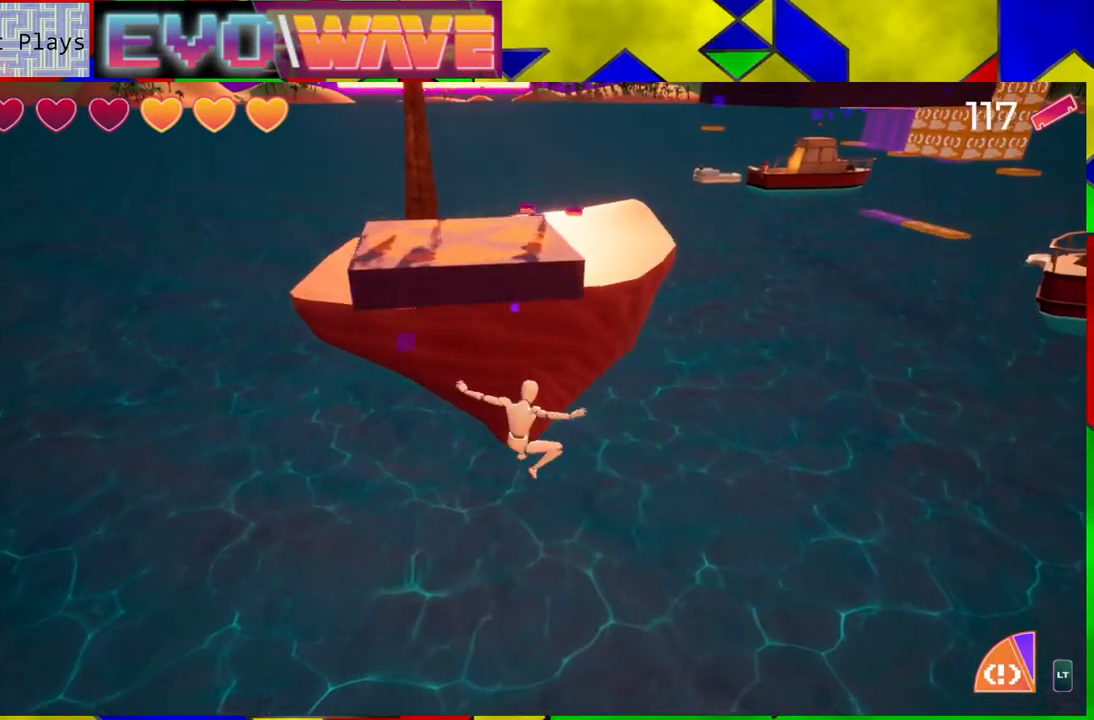
{"buttons": ["B"], "left_stick": "center", "right_stick": "center", "events": [[183, "Y", "down"], [283, "Y", "up"], [300, "B", "up"], [433, "B", "down"], [433, "left_stick", "center"]]}
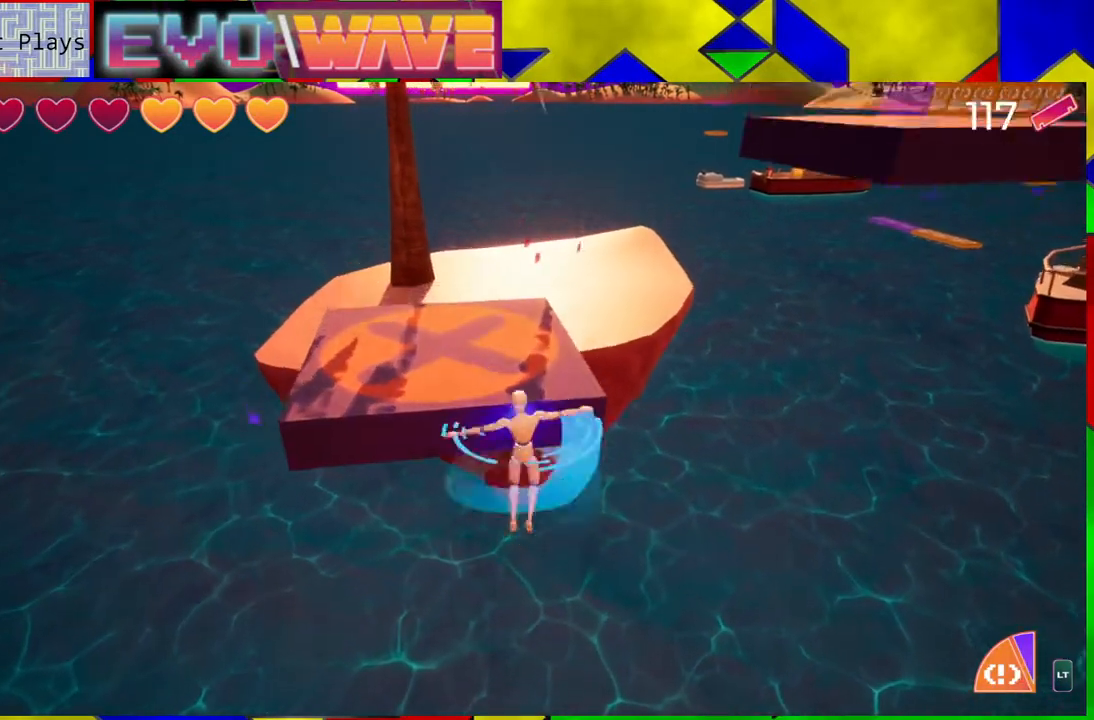
{"buttons": [], "left_stick": "up-left", "right_stick": "center", "events": [[333, "left_stick", "up-left"], [400, "B", "up"]]}
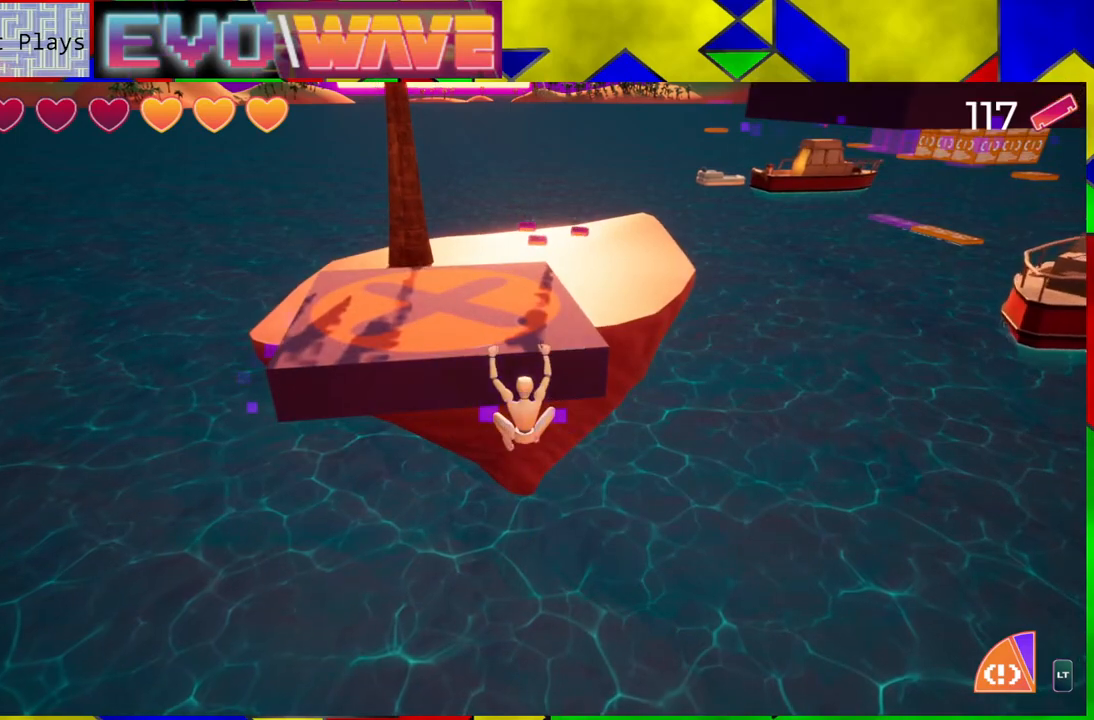
{"buttons": [], "left_stick": "up-left", "right_stick": "center", "events": [[150, "B", "down"], [333, "B", "up"]]}
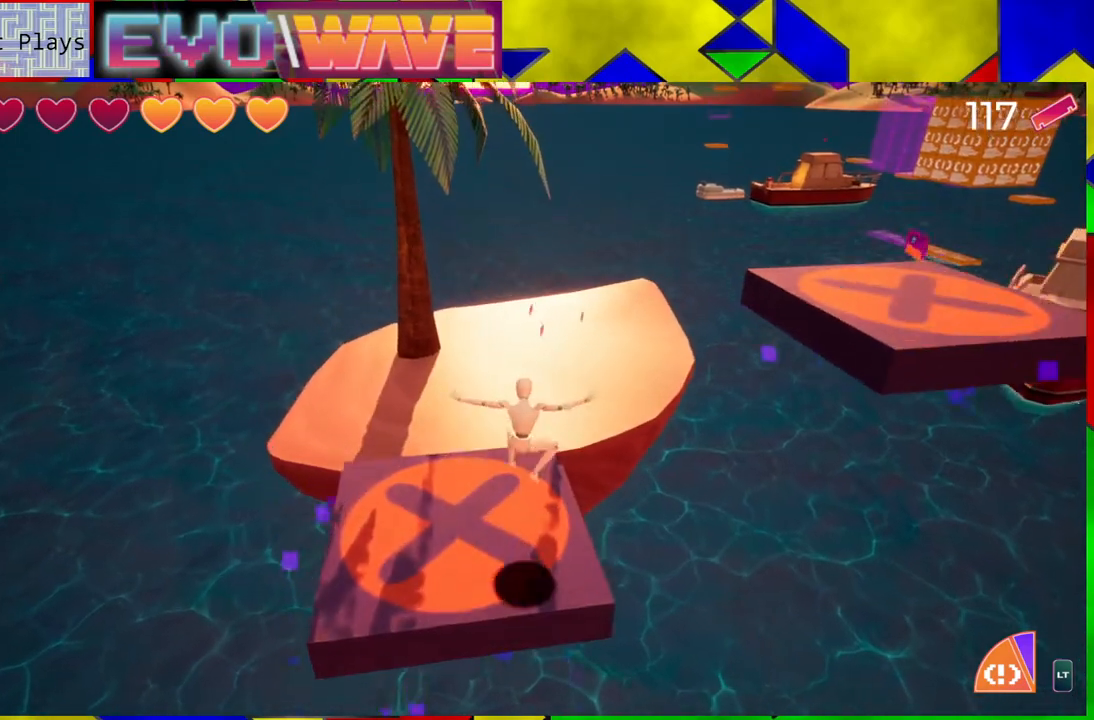
{"buttons": [], "left_stick": "up", "right_stick": "center", "events": [[167, "left_stick", "center"], [500, "left_stick", "up"]]}
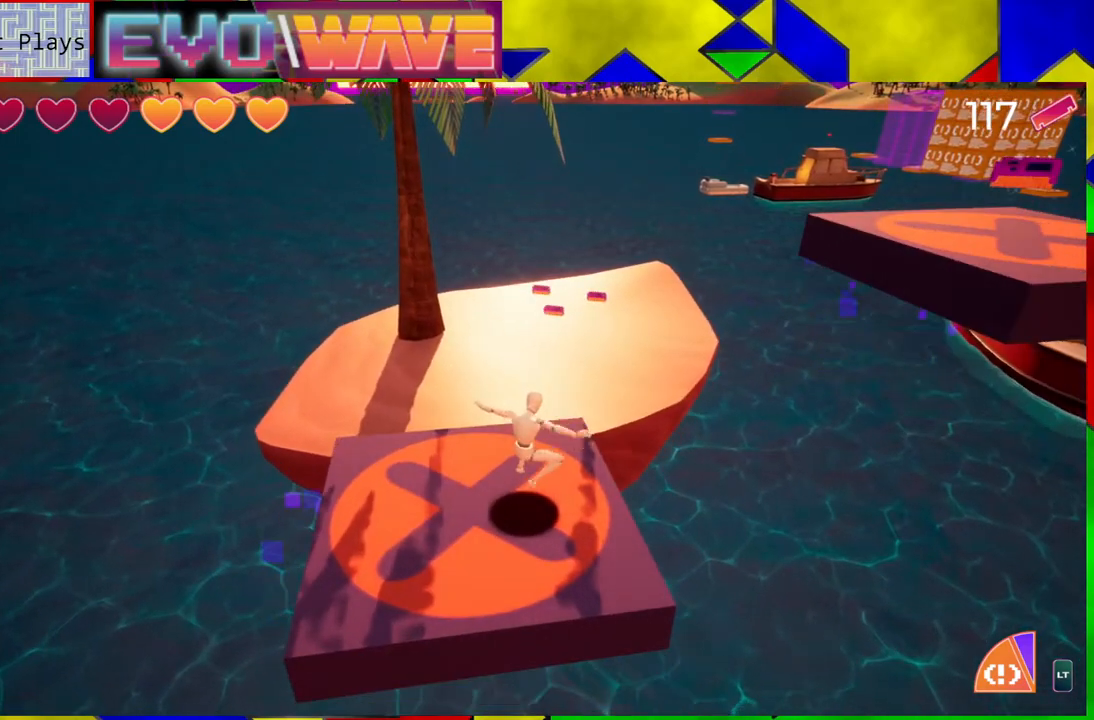
{"buttons": [], "left_stick": "up", "right_stick": "center", "events": [[133, "B", "down"], [433, "B", "up"]]}
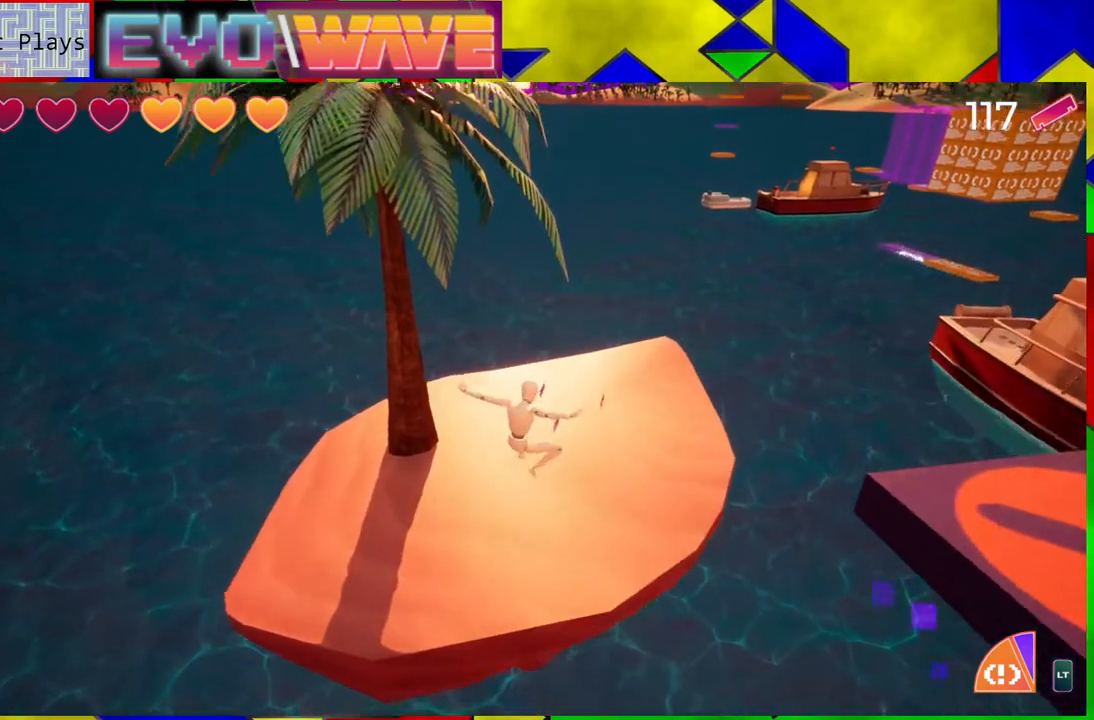
{"buttons": ["B"], "left_stick": "up", "right_stick": "center", "events": [[200, "B", "down"]]}
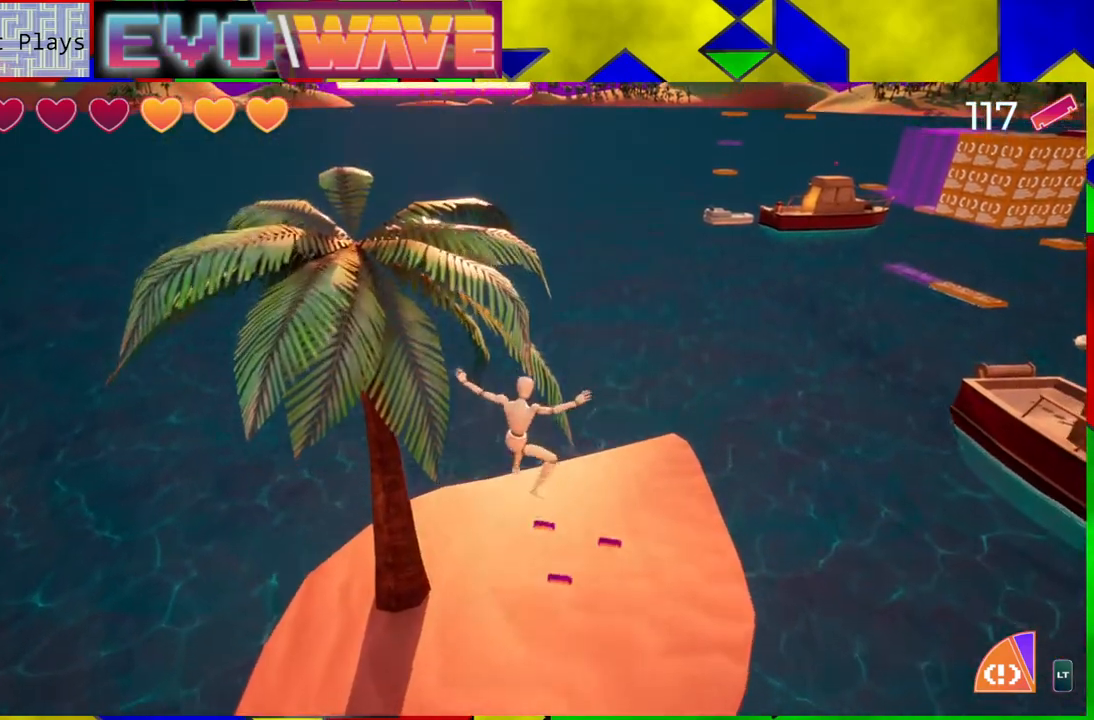
{"buttons": [], "left_stick": "up", "right_stick": "center", "events": [[333, "B", "up"]]}
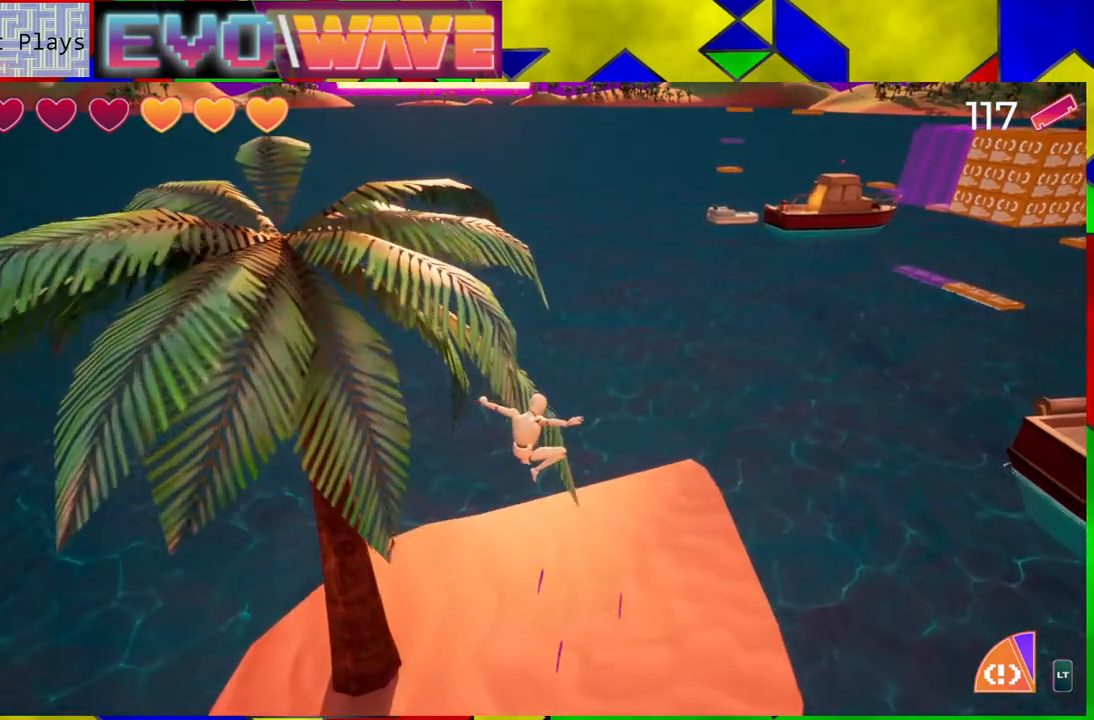
{"buttons": [], "left_stick": "up", "right_stick": "center", "events": []}
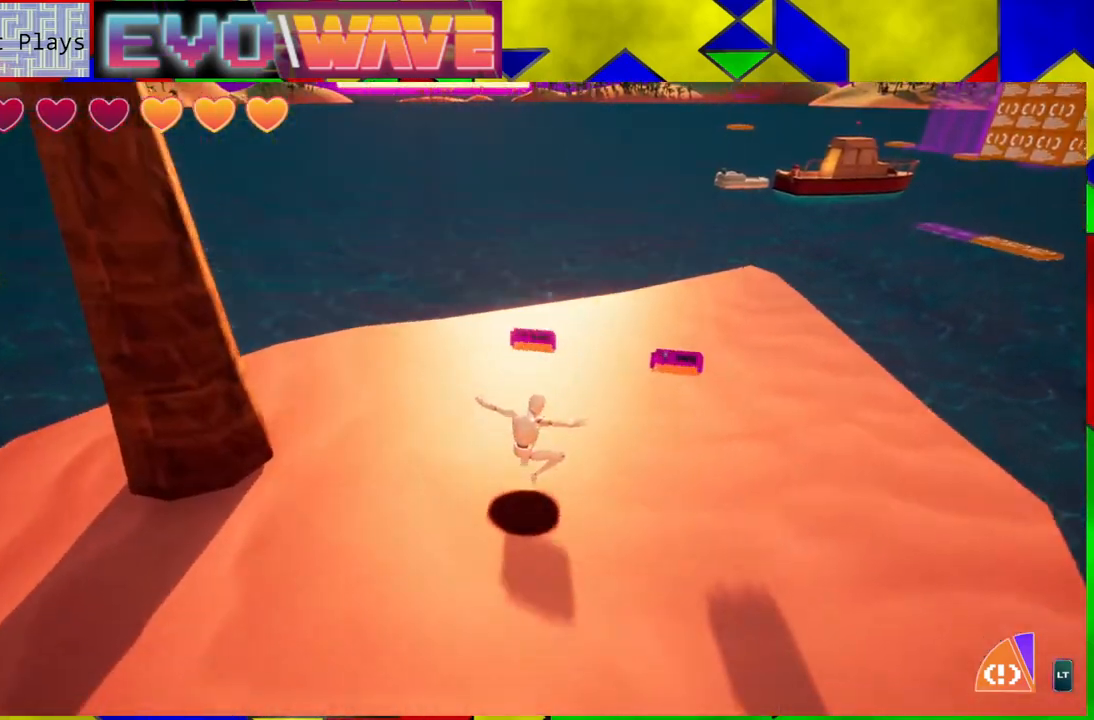
{"buttons": [], "left_stick": "right", "right_stick": "right", "events": [[283, "right_stick", "right"], [400, "left_stick", "right"]]}
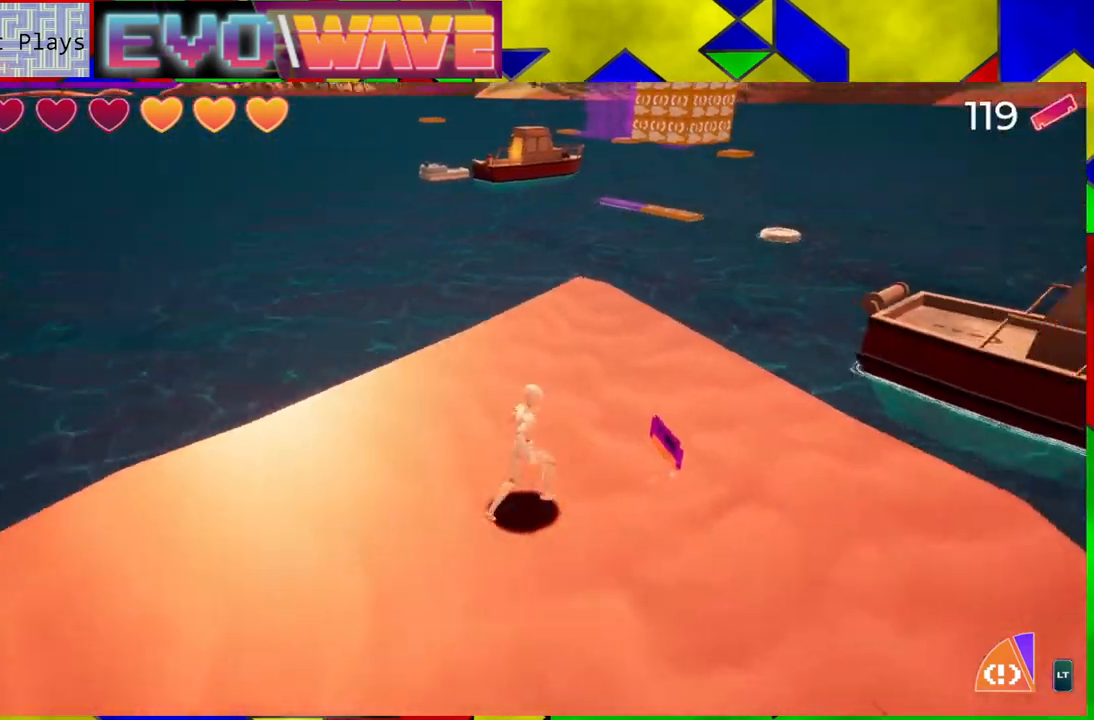
{"buttons": [], "left_stick": "center", "right_stick": "right", "events": [[233, "left_stick", "center"]]}
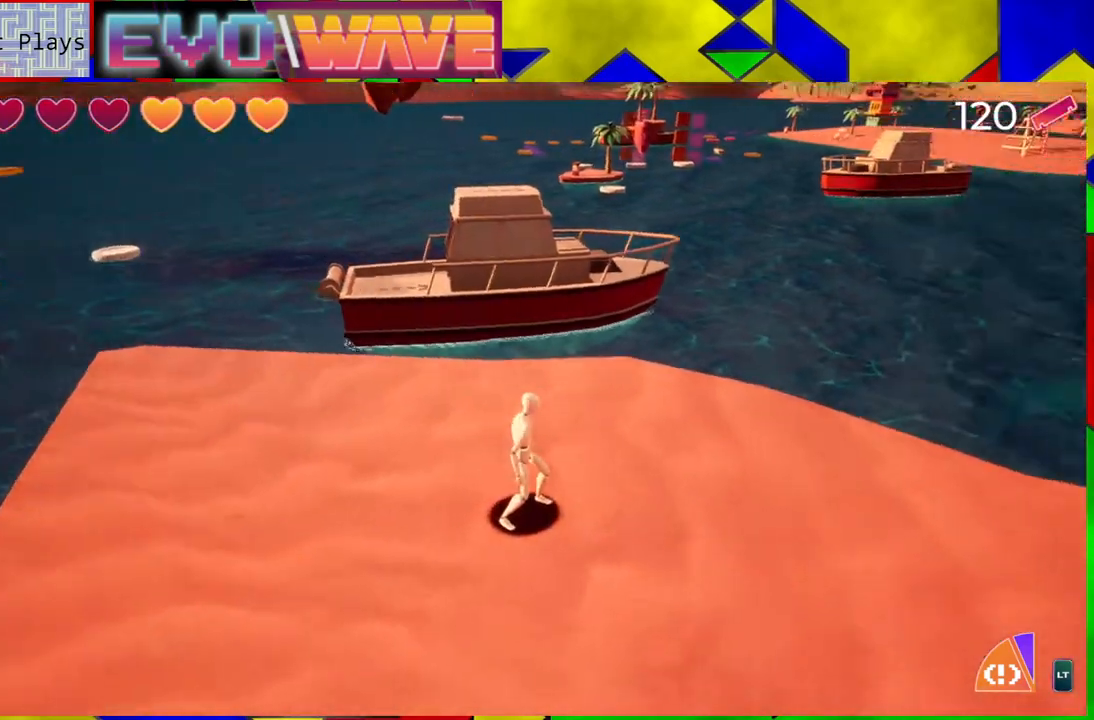
{"buttons": [], "left_stick": "center", "right_stick": "right", "events": []}
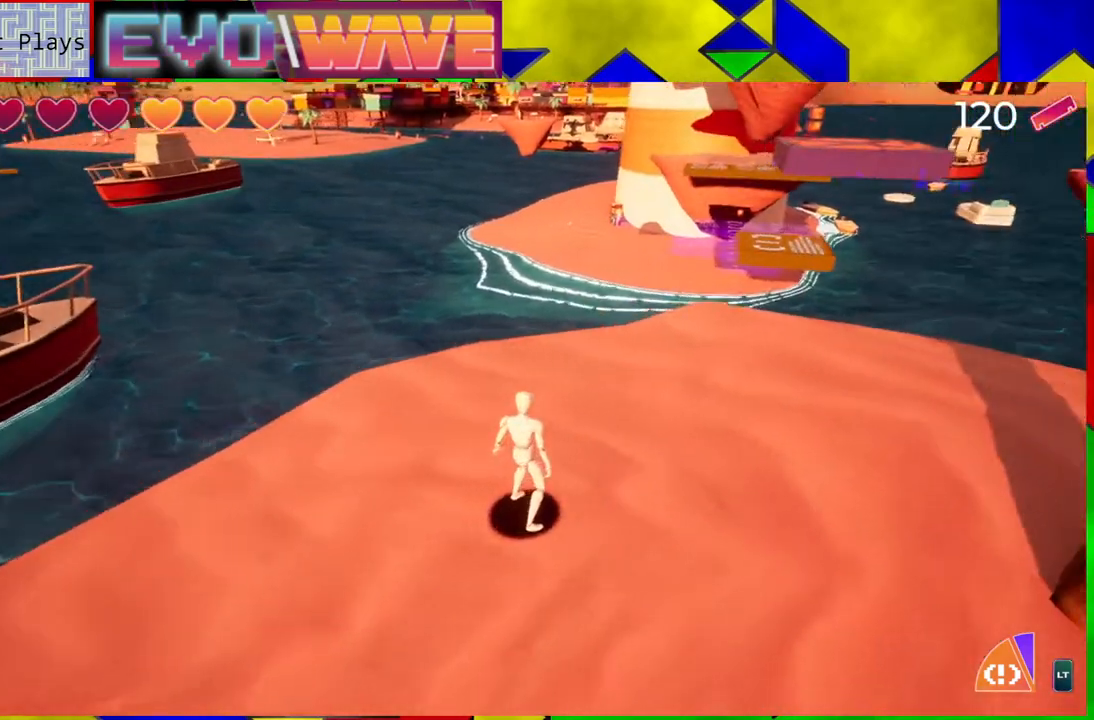
{"buttons": [], "left_stick": "up-right", "right_stick": "center", "events": [[167, "left_stick", "right"], [250, "left_stick", "up-right"], [283, "right_stick", "center"]]}
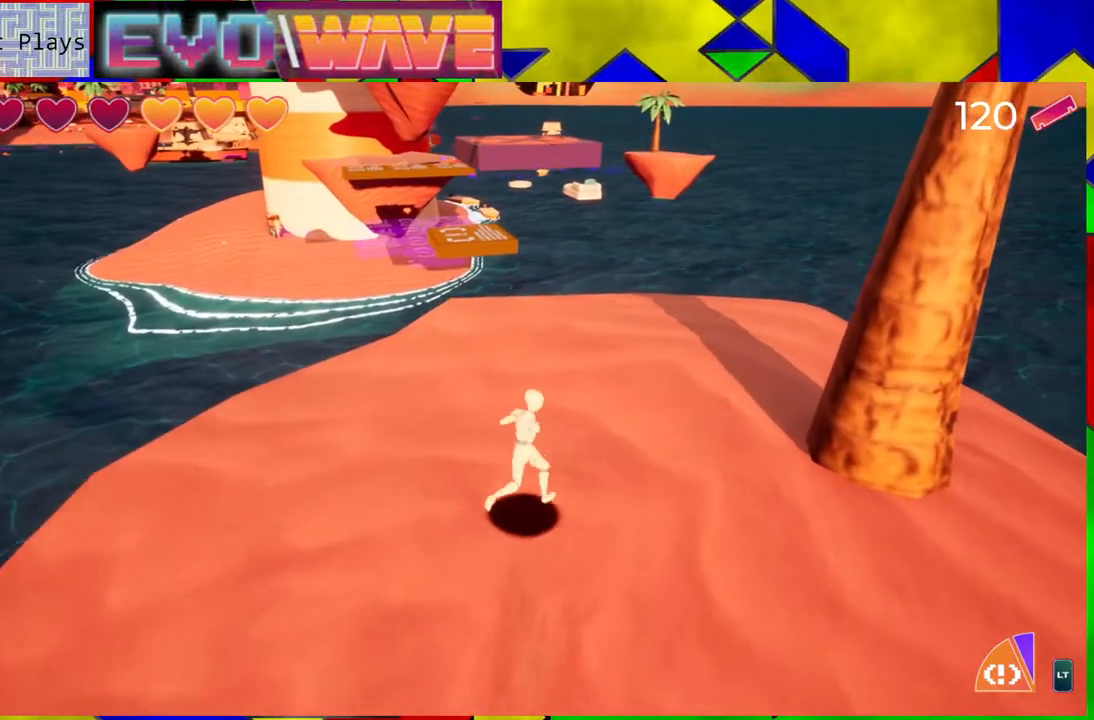
{"buttons": [], "left_stick": "up", "right_stick": "center", "events": [[17, "left_stick", "up"]]}